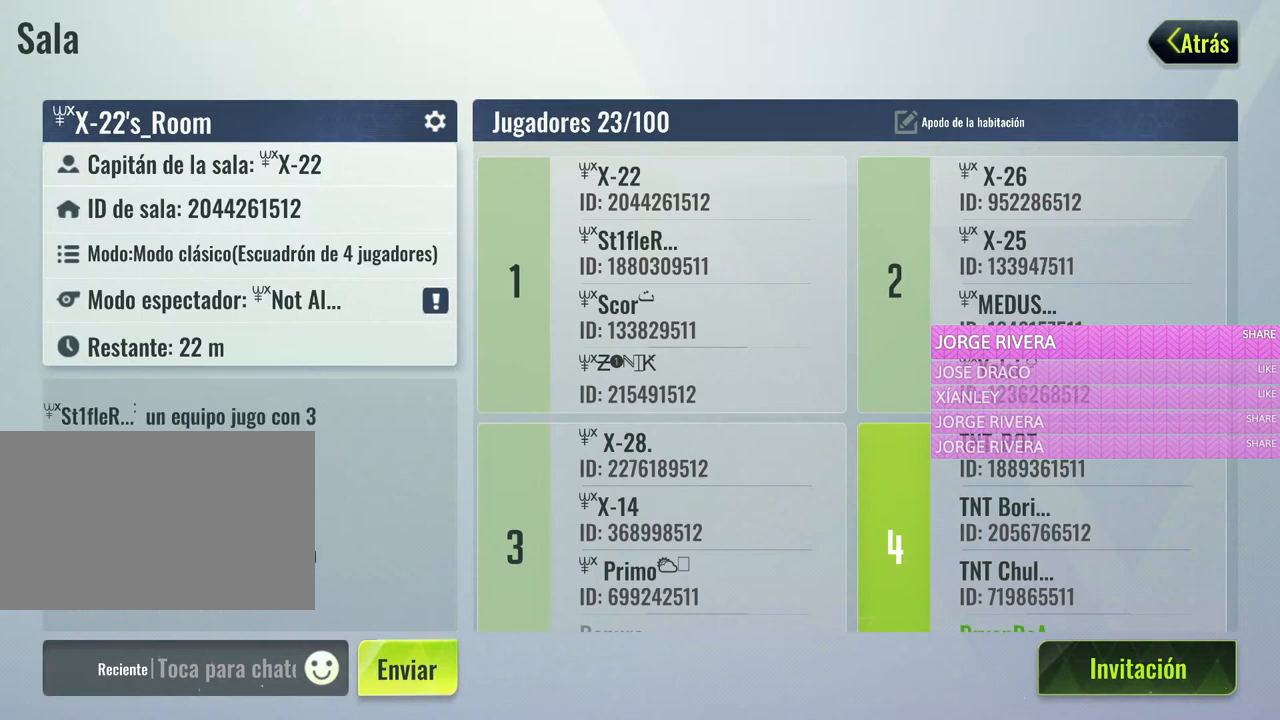
Gameplay with keyboard and mouse; each line is a JSON object with the keys and mouse buttons held at the frame after it. "events" lists presses ("down") and releases ("up") of "1", "2", "3", "4", "5", "a", "alt", "c", "caps_lock", "ctrl", "d", "e", "f", "g", "q", "r", "s", "shift", "space", "t", "tab", "v", "w", "x", "z", "mouse_left", "mouse_wheel" and "mouse_right" between this image and that frame as [ms after this image, input, new state], when the widget could be followed in between. "mouse_left", "mouse_wheel", "mouse_right" = the "left", "wheel", "right" buttons of the "mouse" list. No other keys are recorded. "wheel" means that the mouse wheel is clicked or scrolled. Not read: mouse_move.
{"keys": [], "mouse": [], "events": [[267, "mouse_wheel", "down"], [317, "mouse_wheel", "up"], [367, "mouse_wheel", "down"], [467, "mouse_wheel", "up"]]}
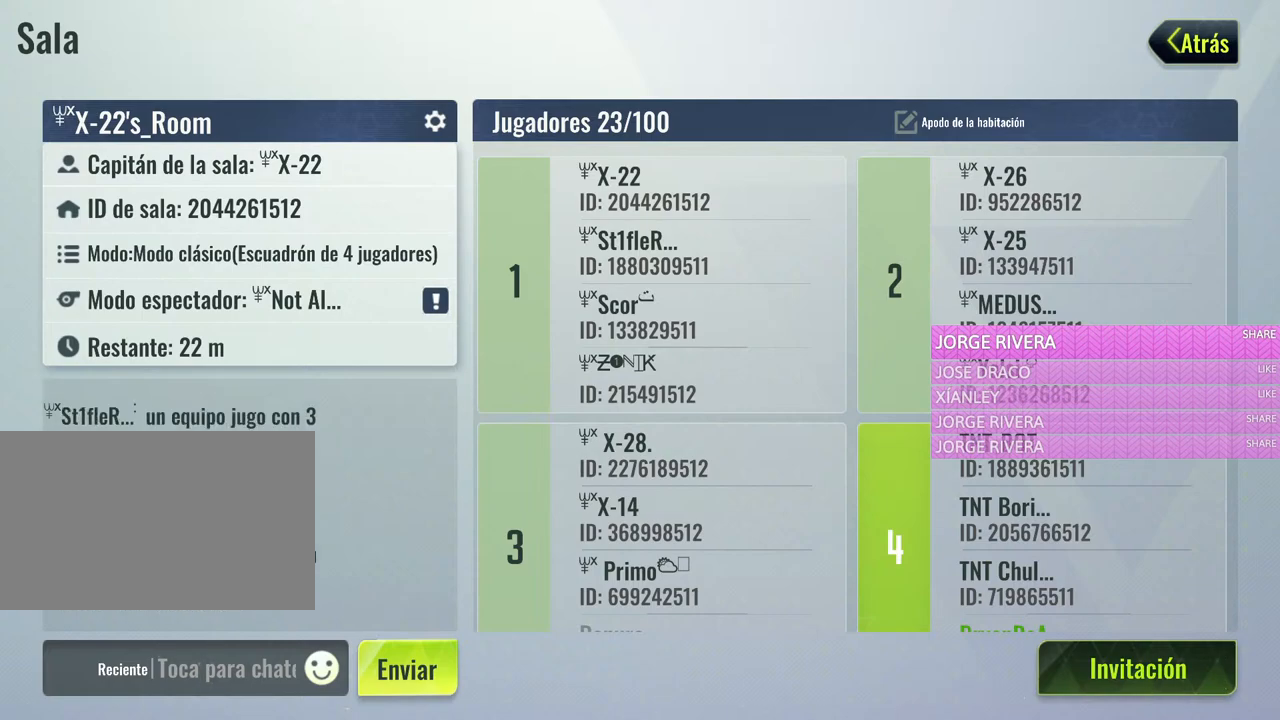
{"keys": [], "mouse": [], "events": []}
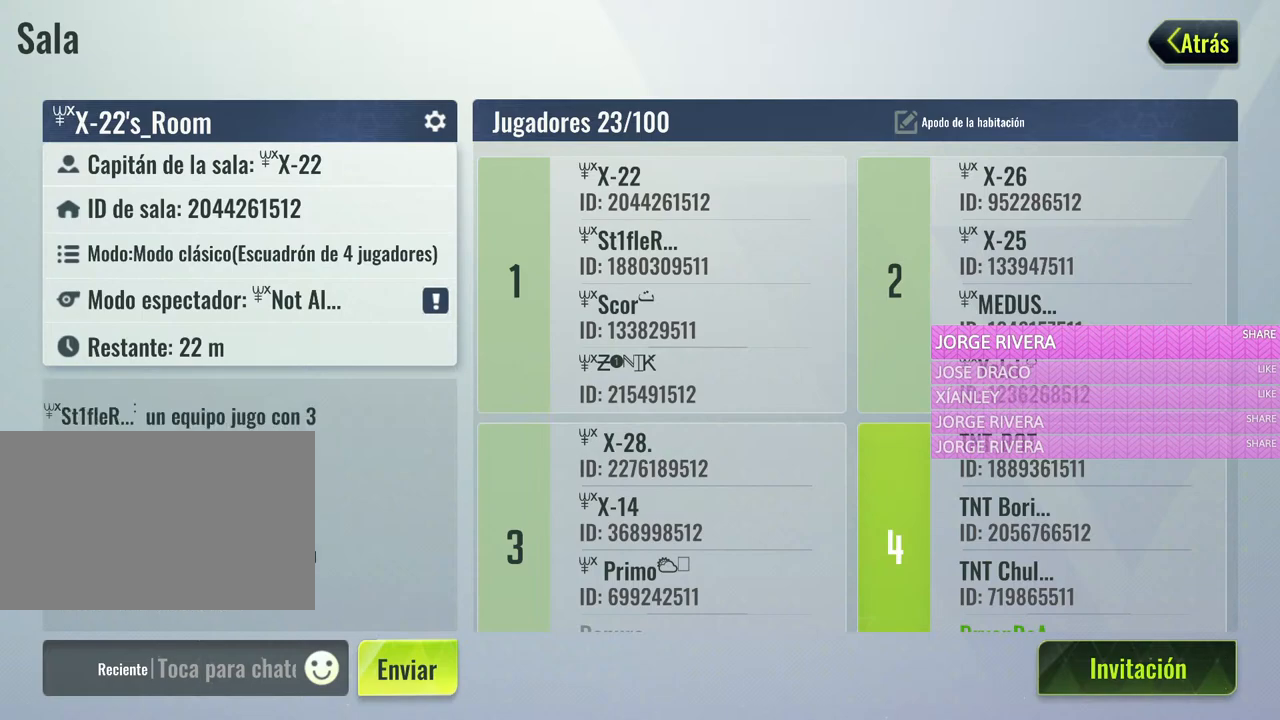
{"keys": [], "mouse": [], "events": []}
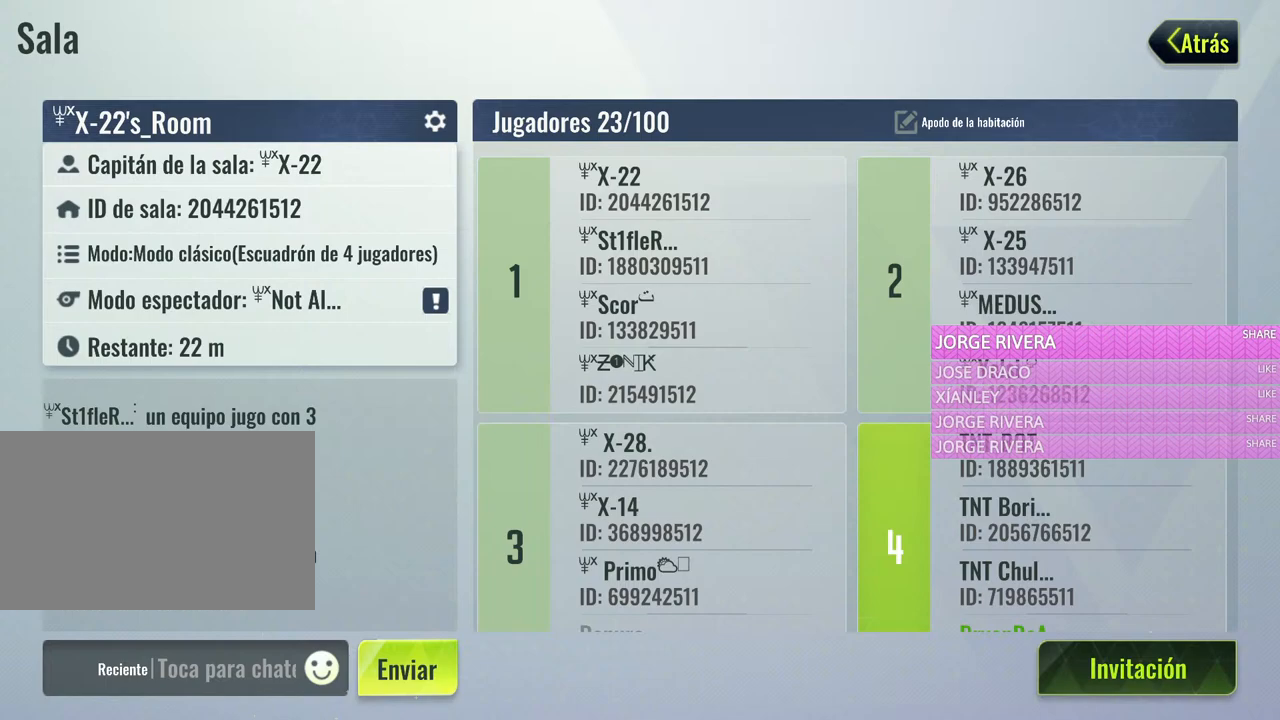
{"keys": [], "mouse": [], "events": []}
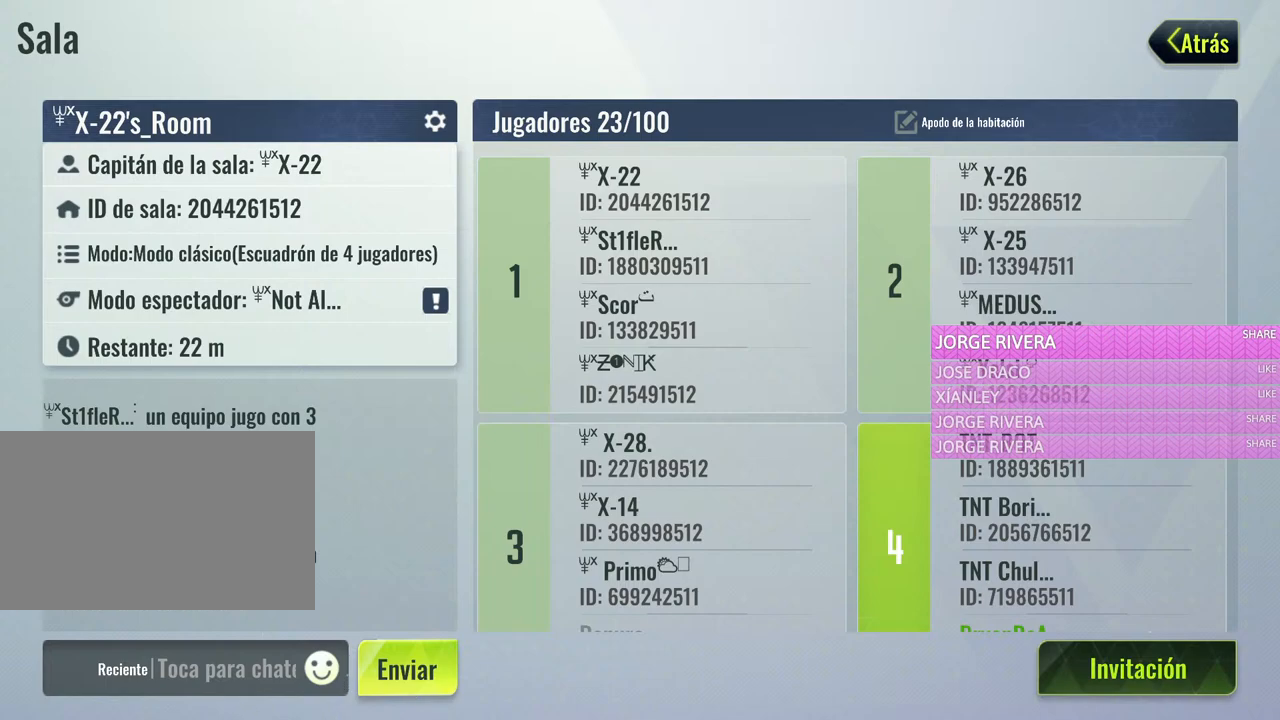
{"keys": [], "mouse": [], "events": []}
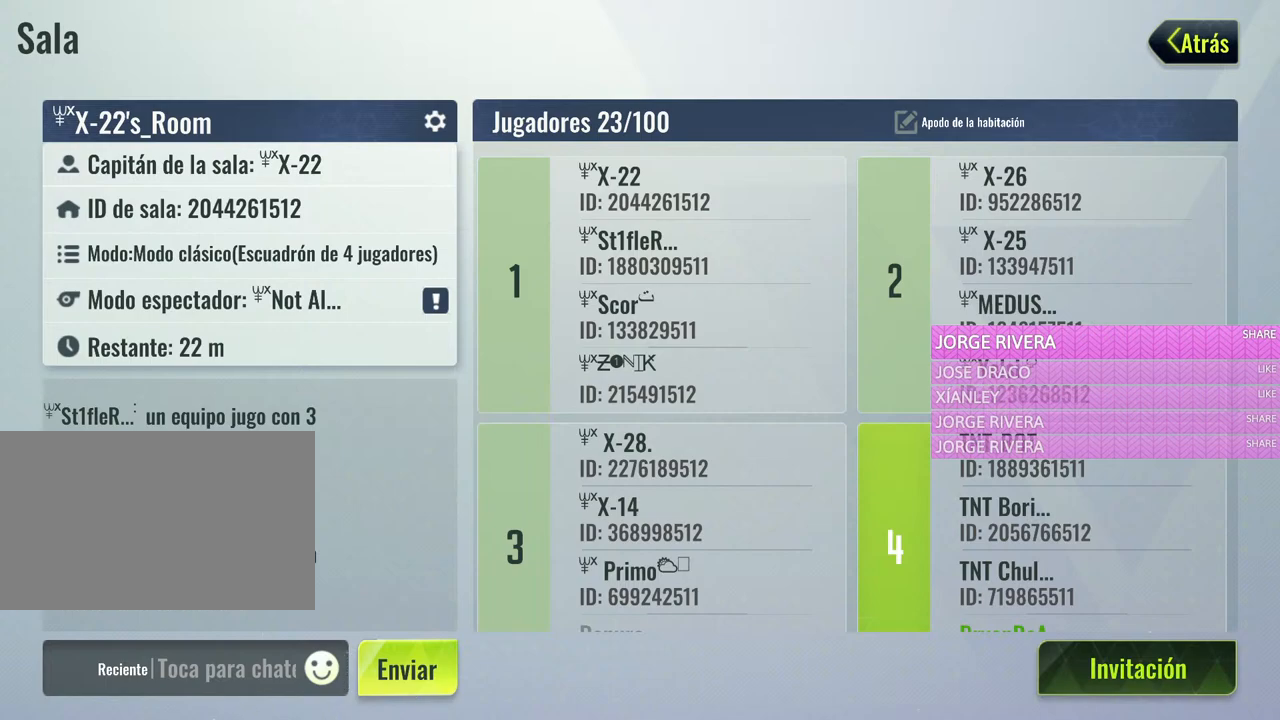
{"keys": [], "mouse": [], "events": []}
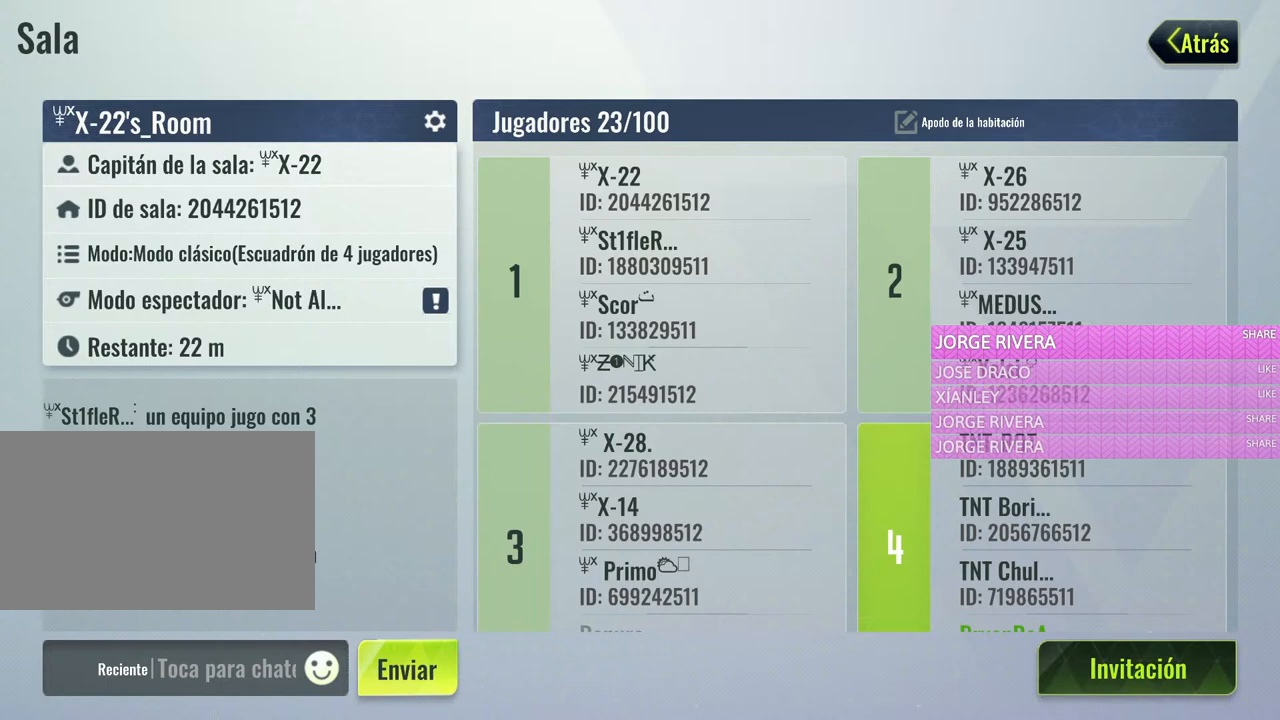
{"keys": [], "mouse": [], "events": []}
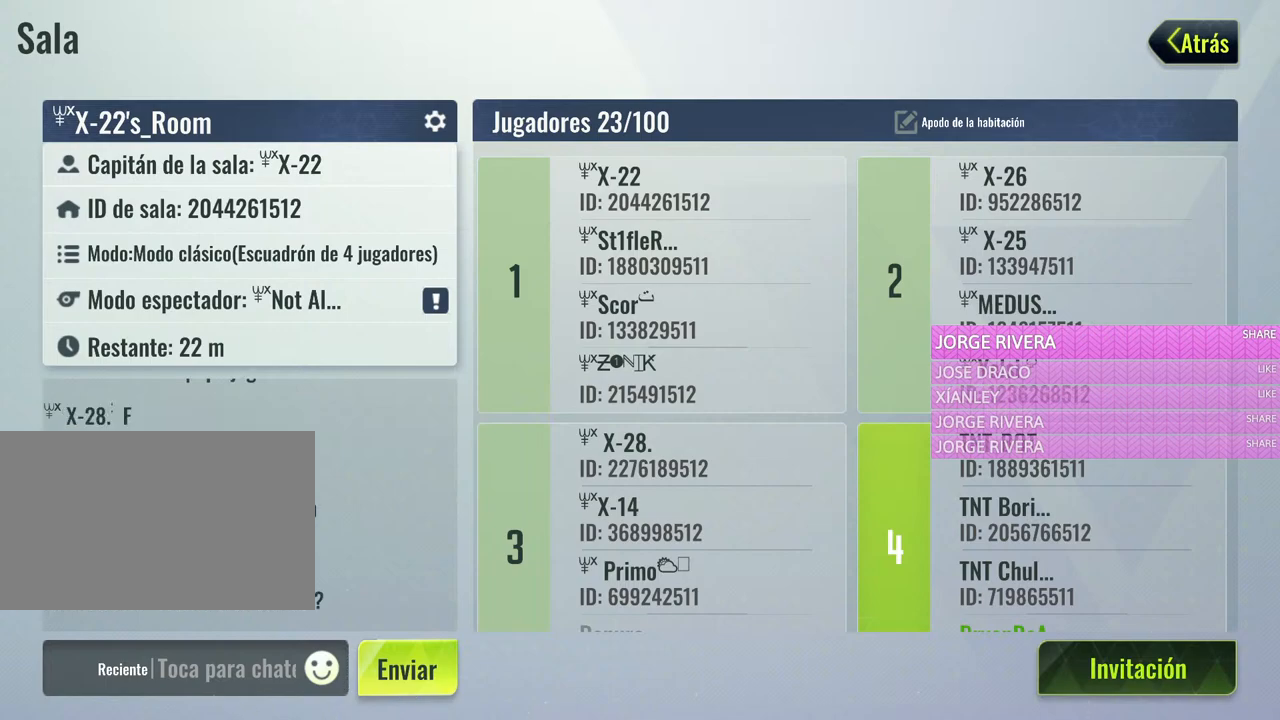
{"keys": [], "mouse": [], "events": []}
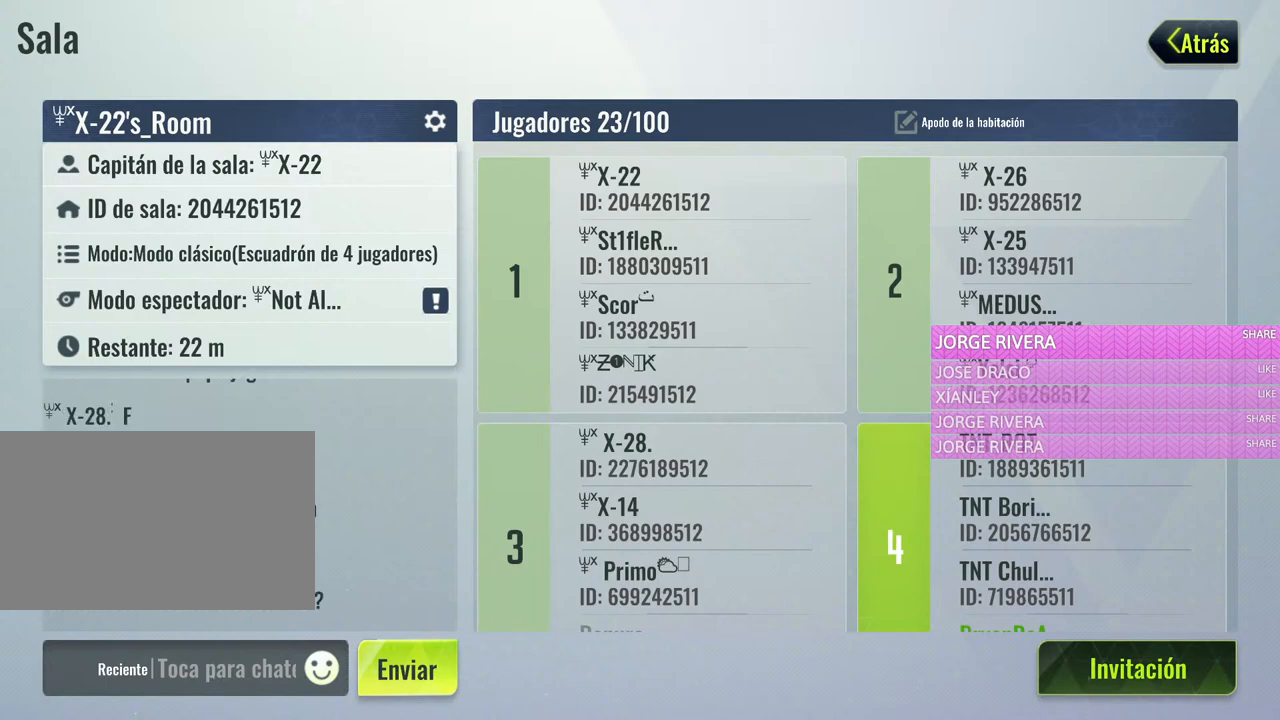
{"keys": [], "mouse": [], "events": []}
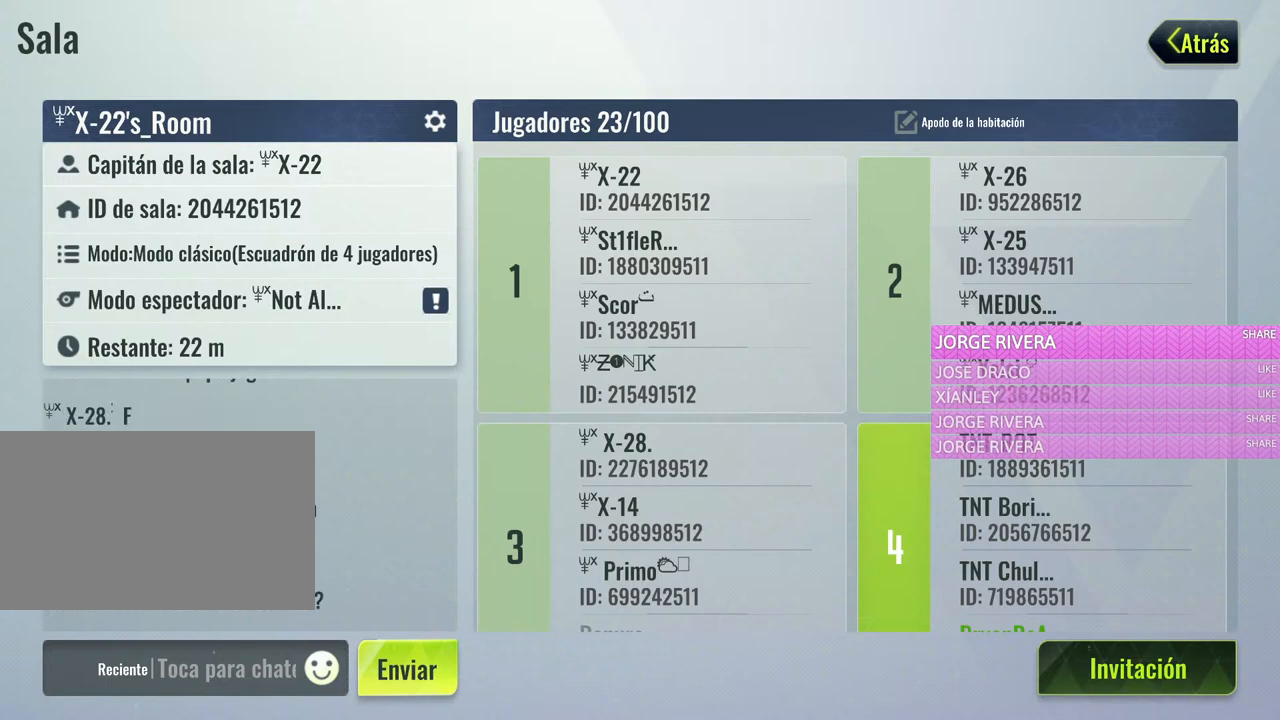
{"keys": [], "mouse": [], "events": []}
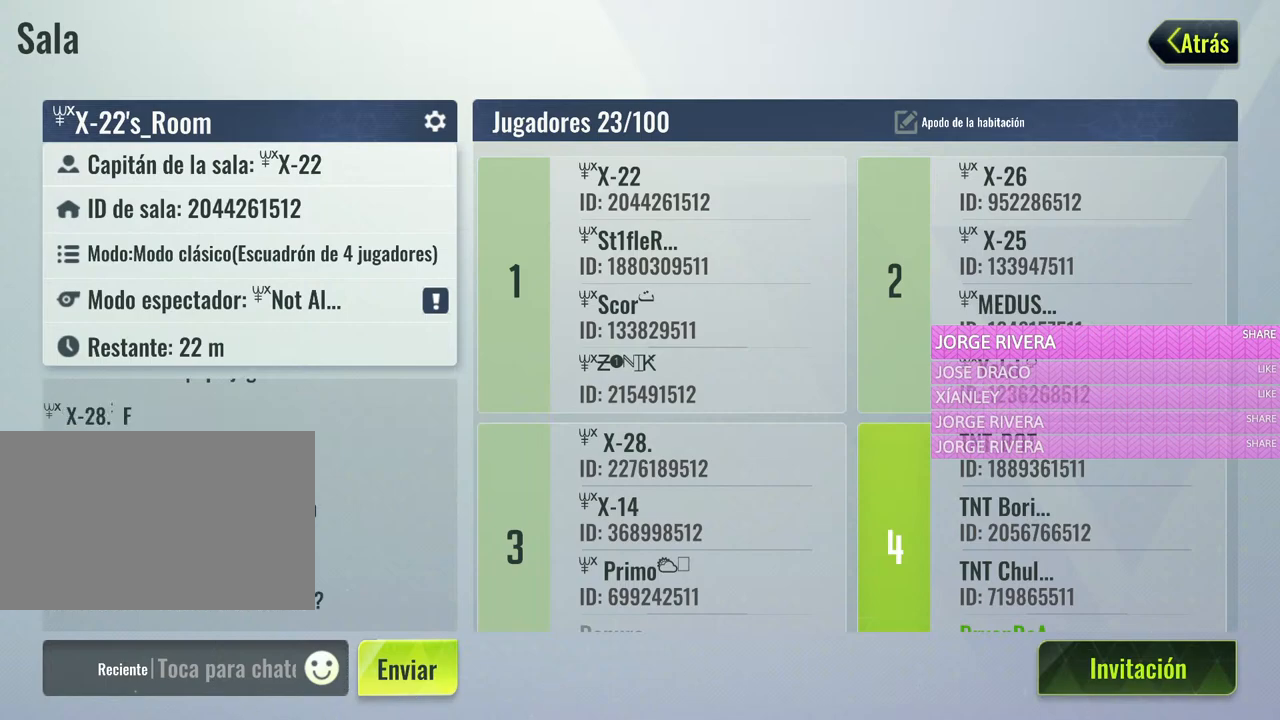
{"keys": [], "mouse": [], "events": []}
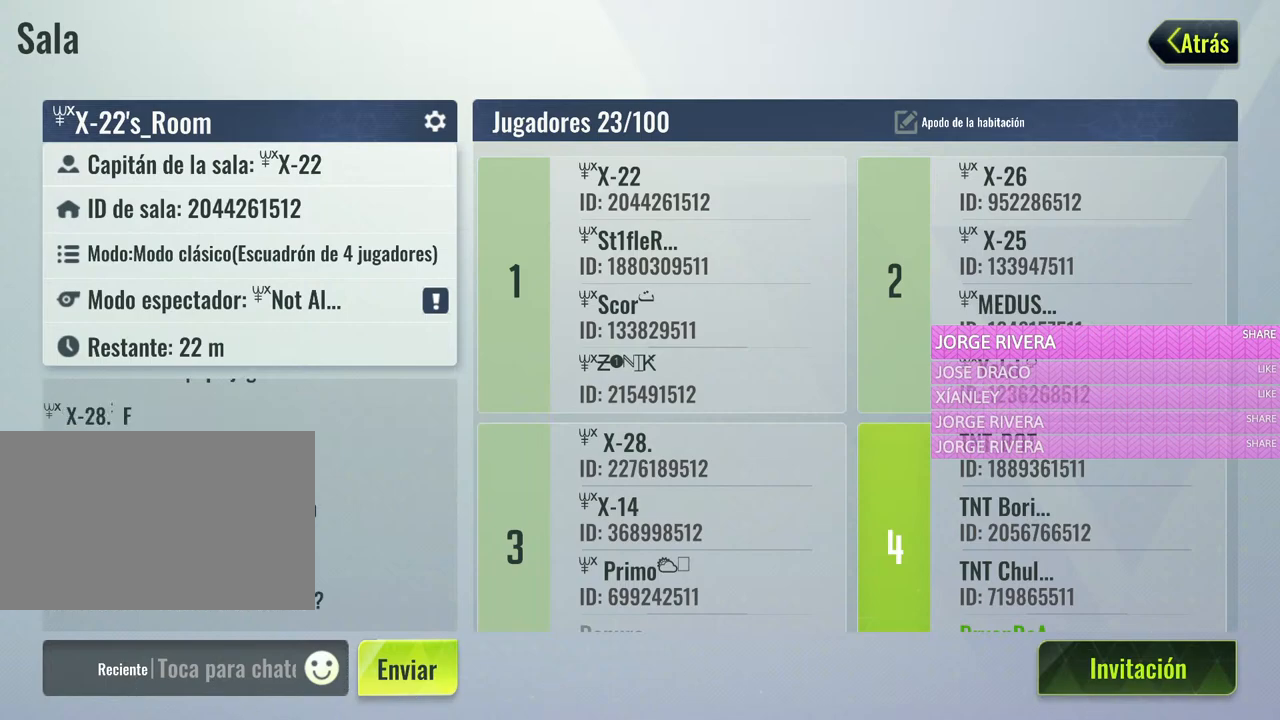
{"keys": [], "mouse": [], "events": [[250, "mouse_wheel", "down"], [350, "mouse_wheel", "up"]]}
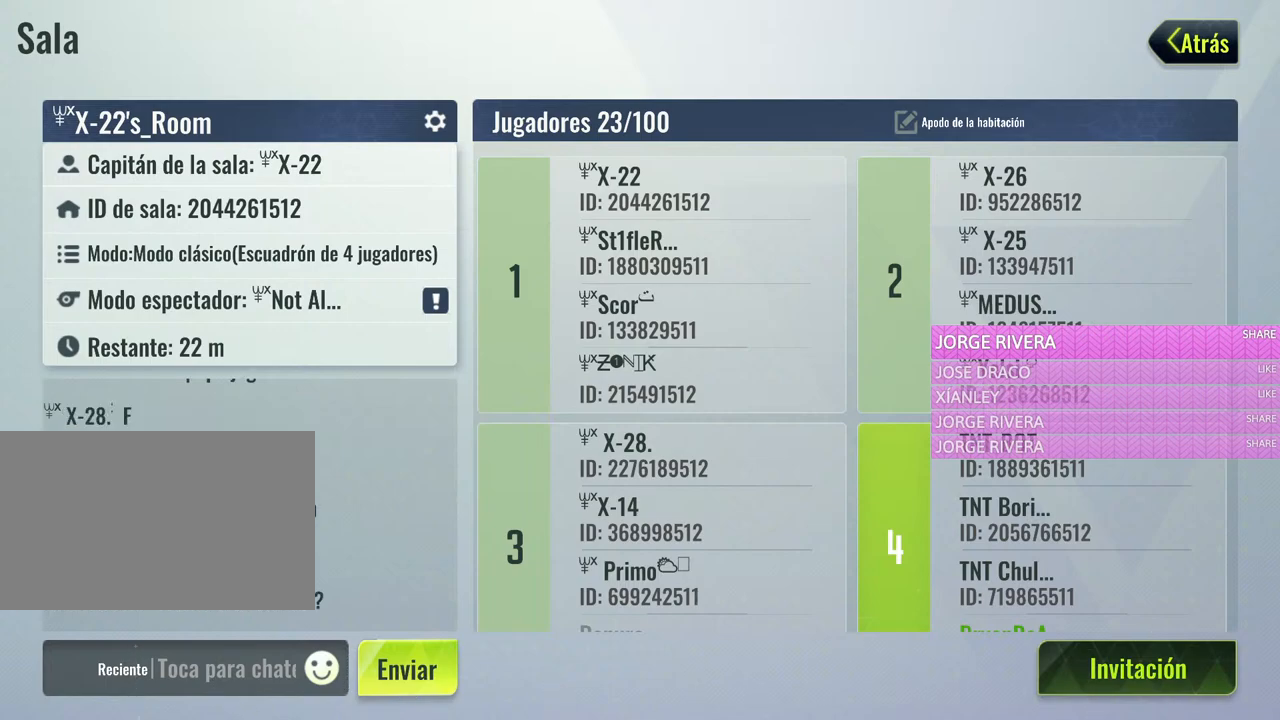
{"keys": [], "mouse": [], "events": []}
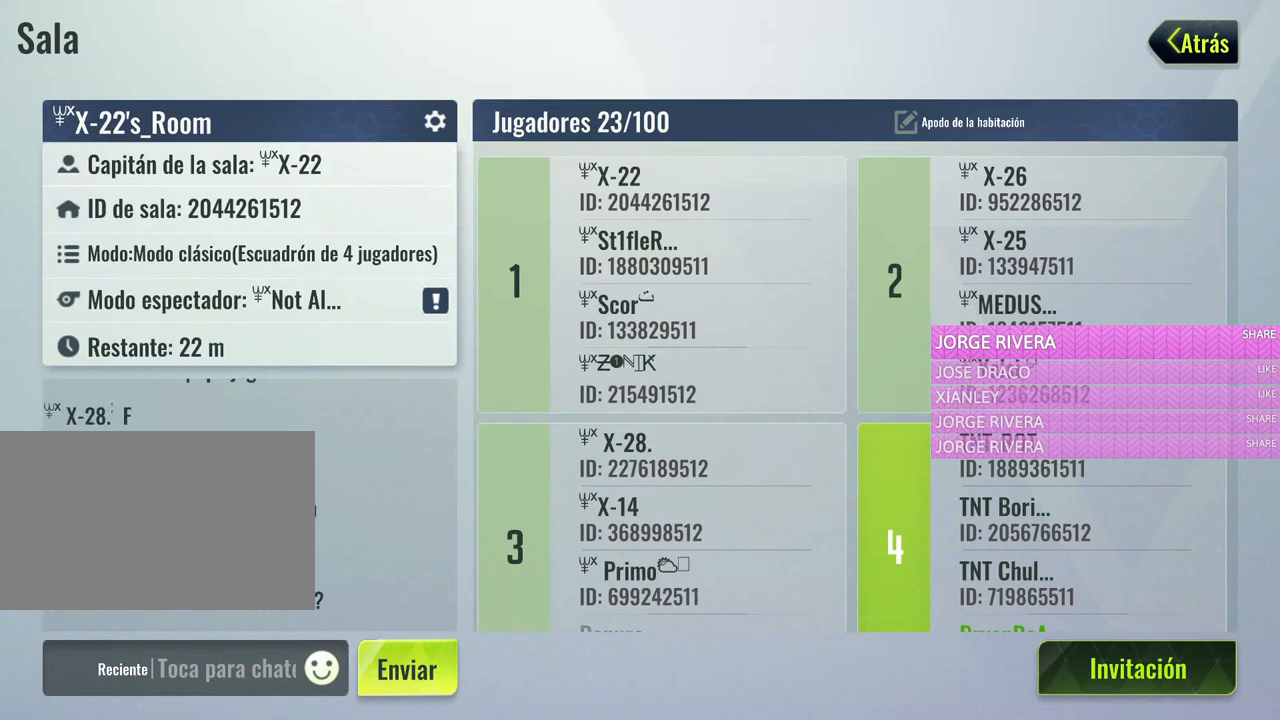
{"keys": [], "mouse": [], "events": [[50, "mouse_wheel", "down"], [100, "mouse_wheel", "up"]]}
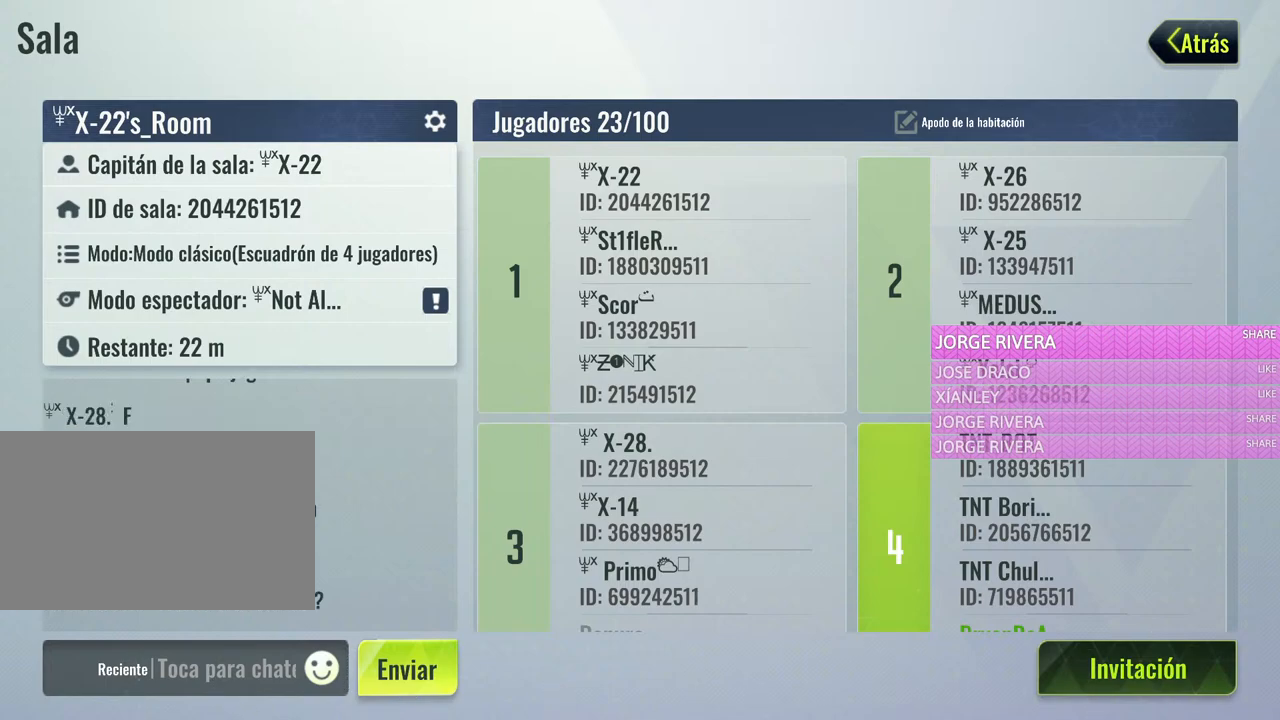
{"keys": [], "mouse": [], "events": []}
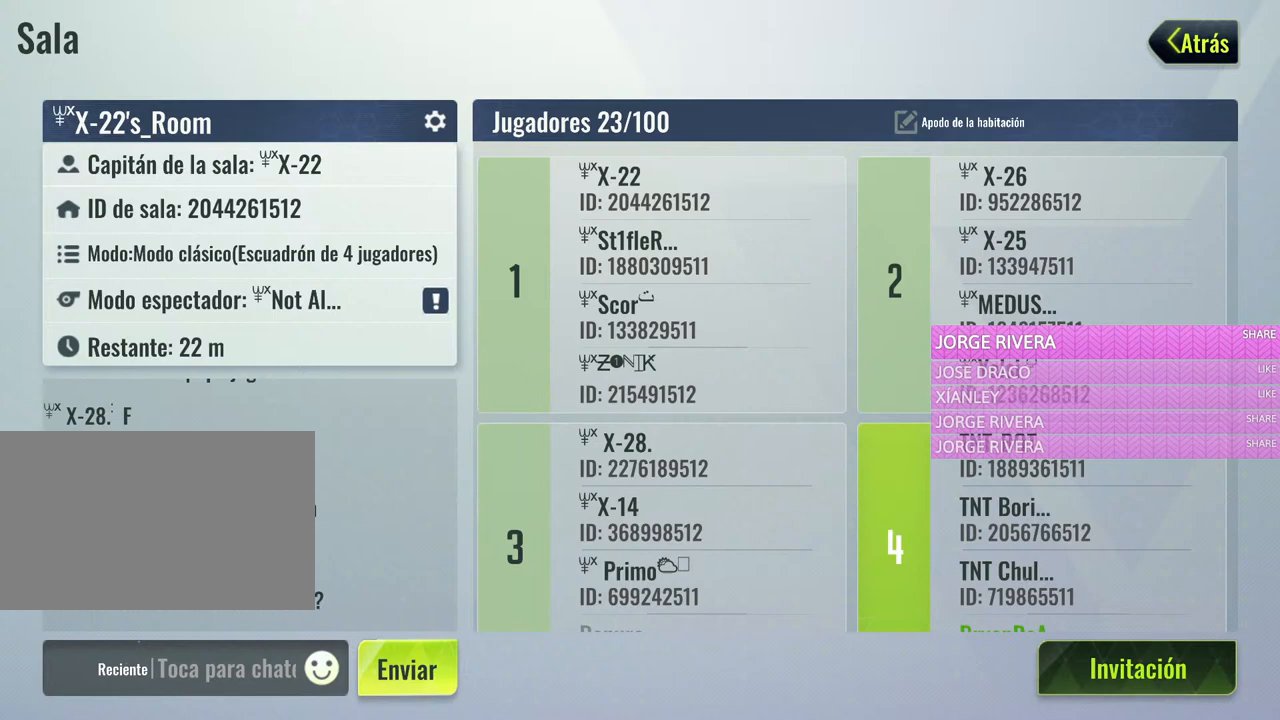
{"keys": [], "mouse": [], "events": []}
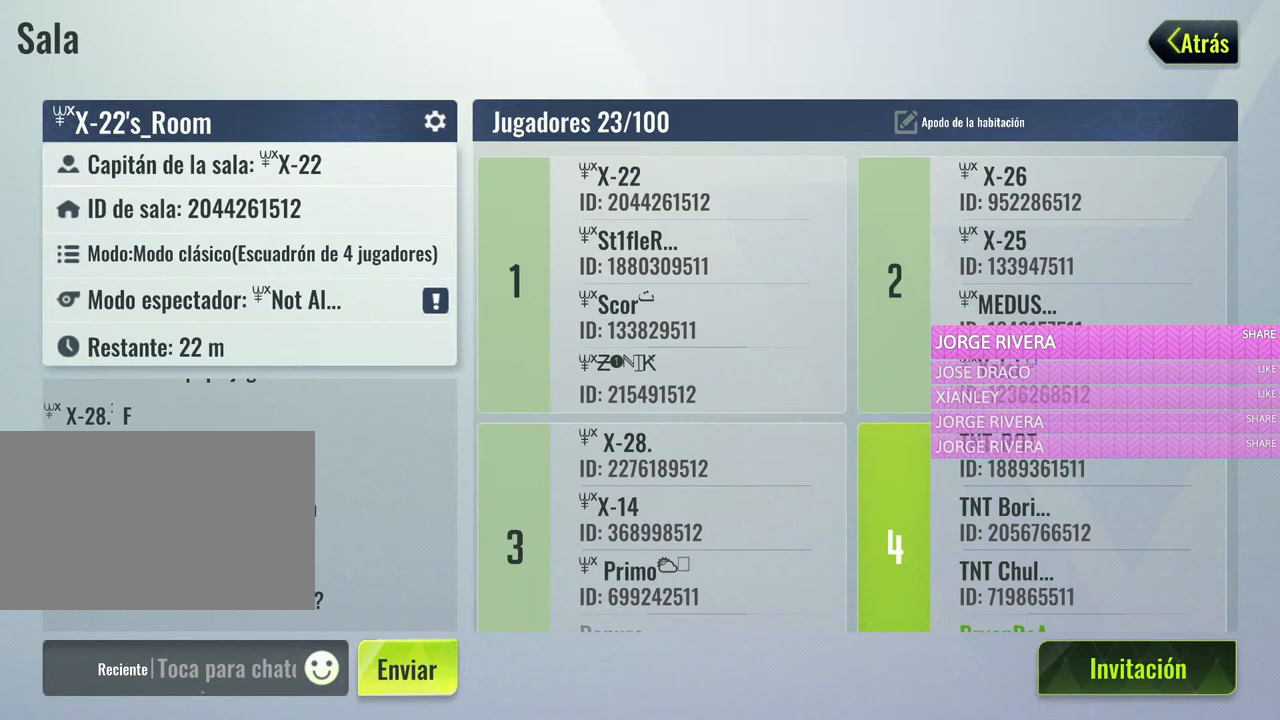
{"keys": [], "mouse": [], "events": []}
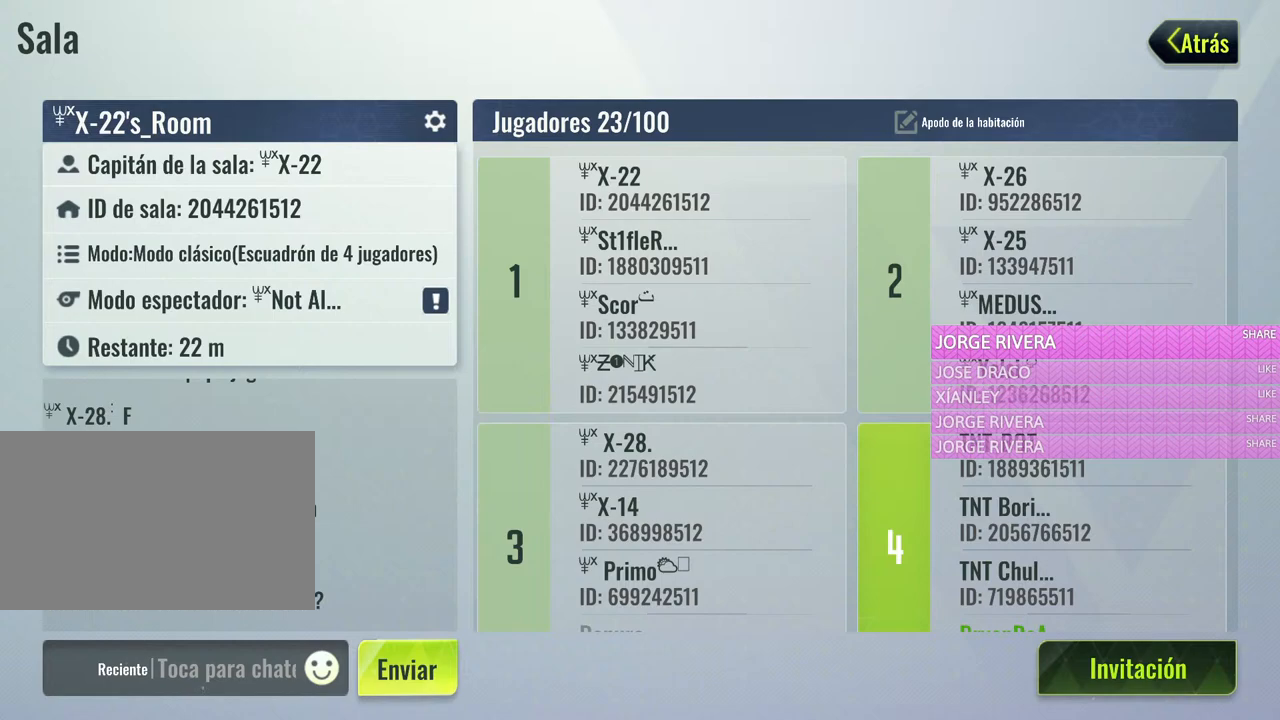
{"keys": [], "mouse": [], "events": []}
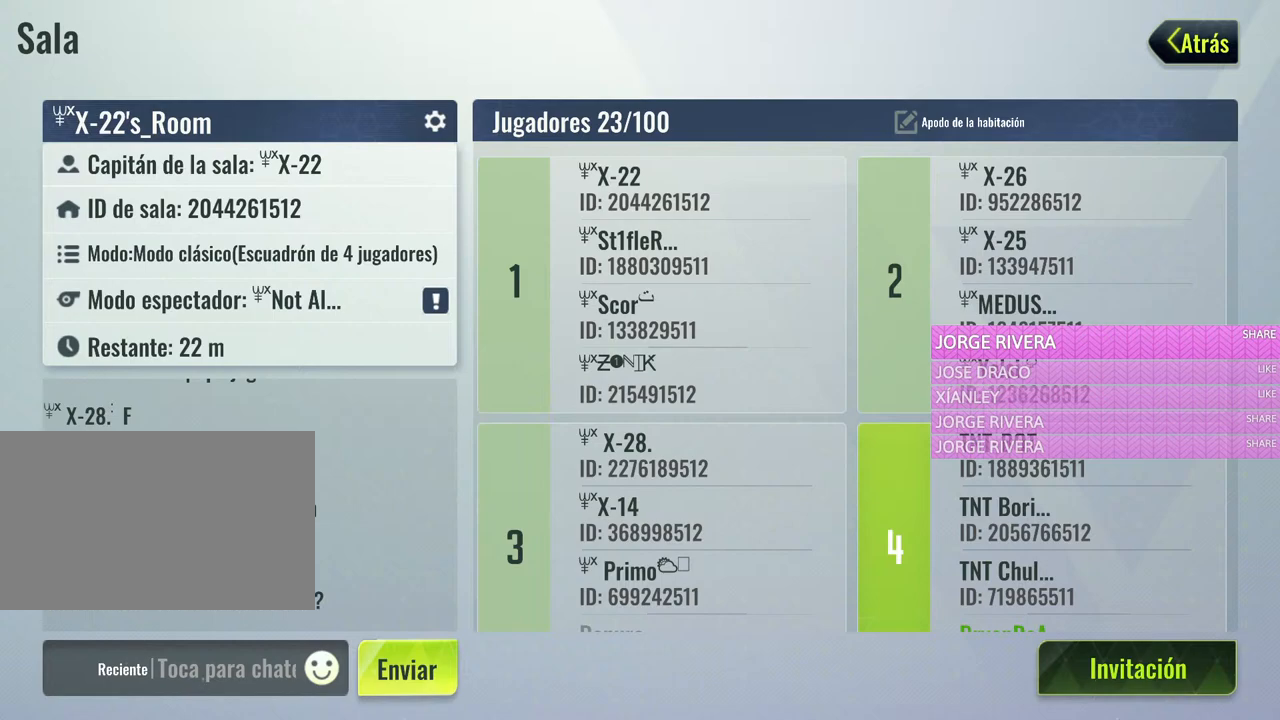
{"keys": [], "mouse": [], "events": []}
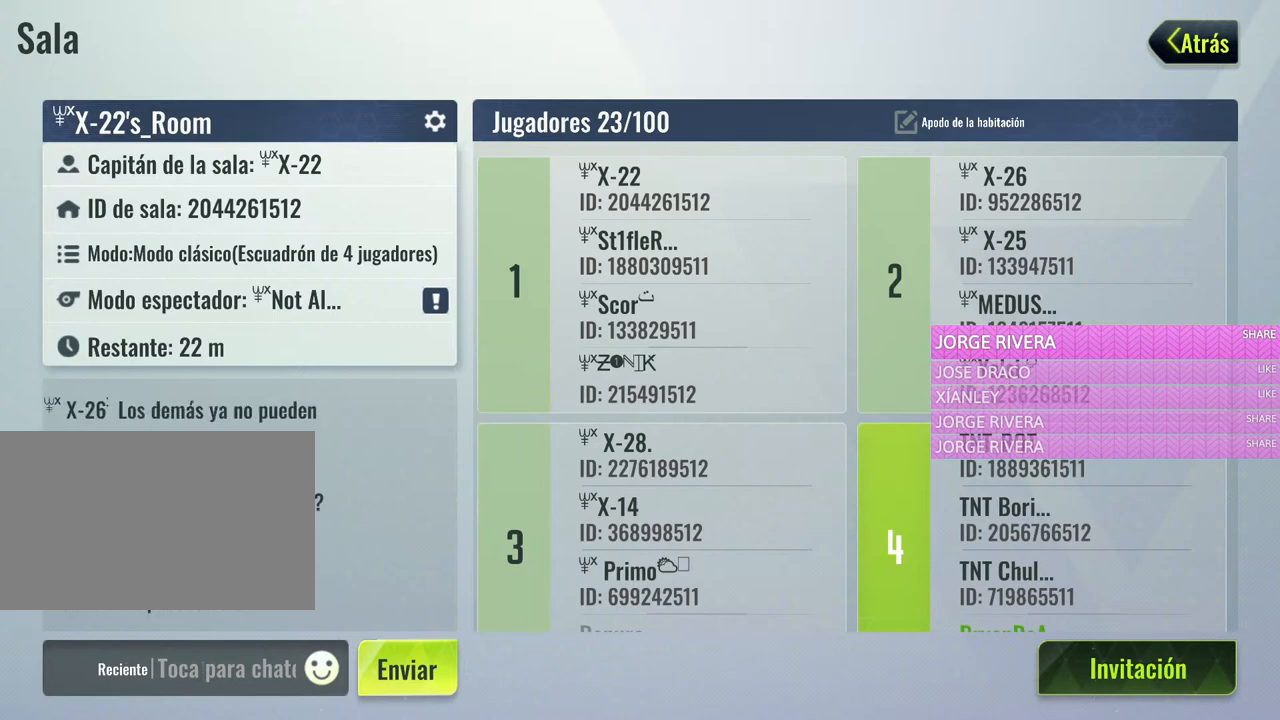
{"keys": [], "mouse": [], "events": []}
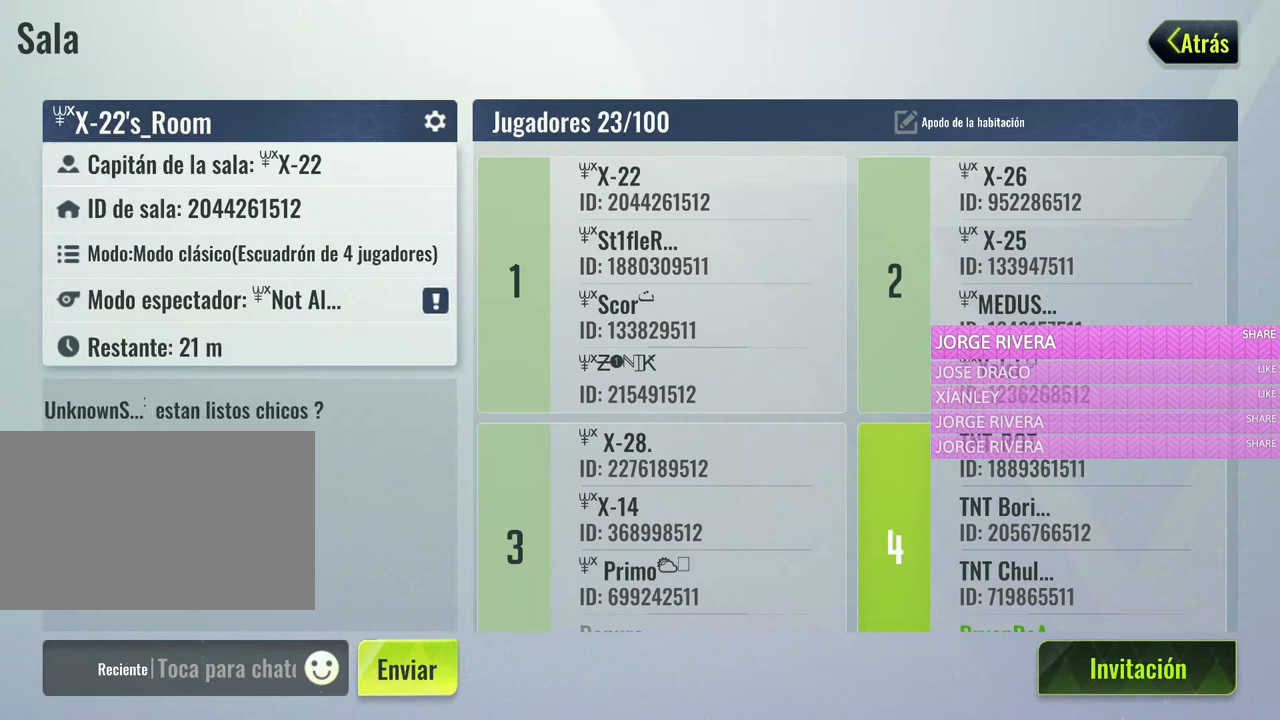
{"keys": [], "mouse": [], "events": []}
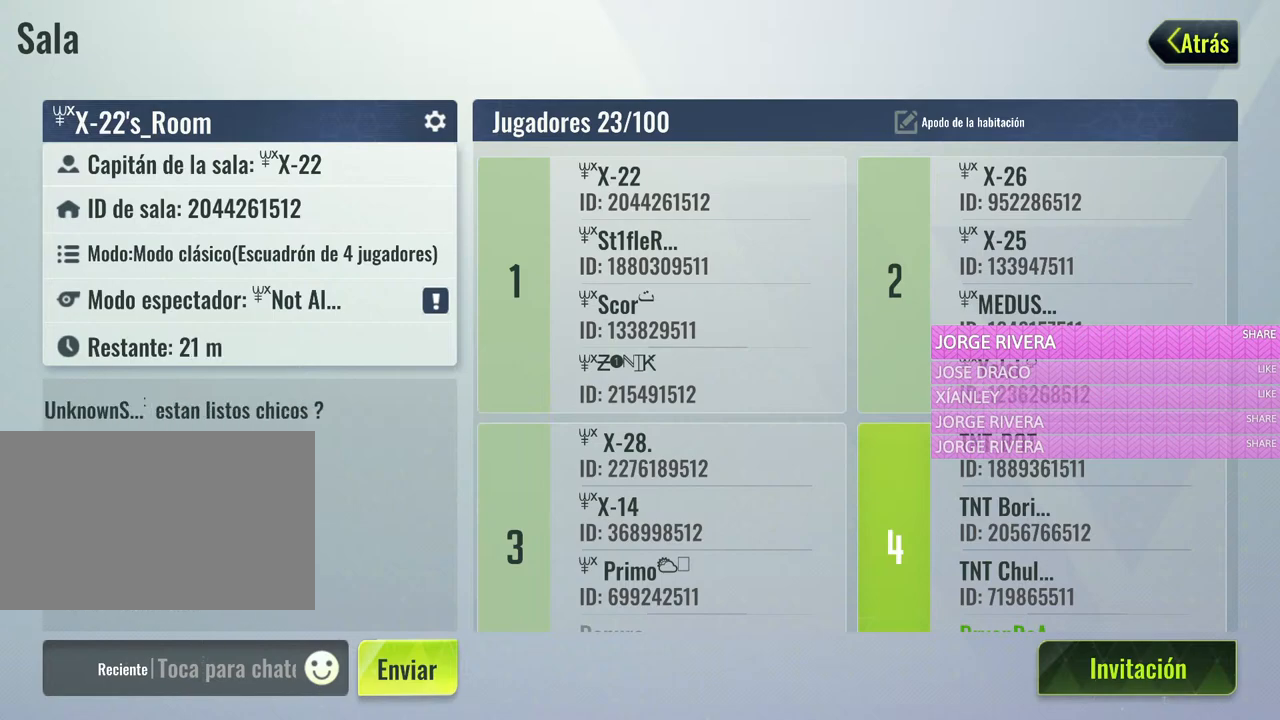
{"keys": [], "mouse": [], "events": [[183, "mouse_left", "down"], [267, "mouse_left", "up"]]}
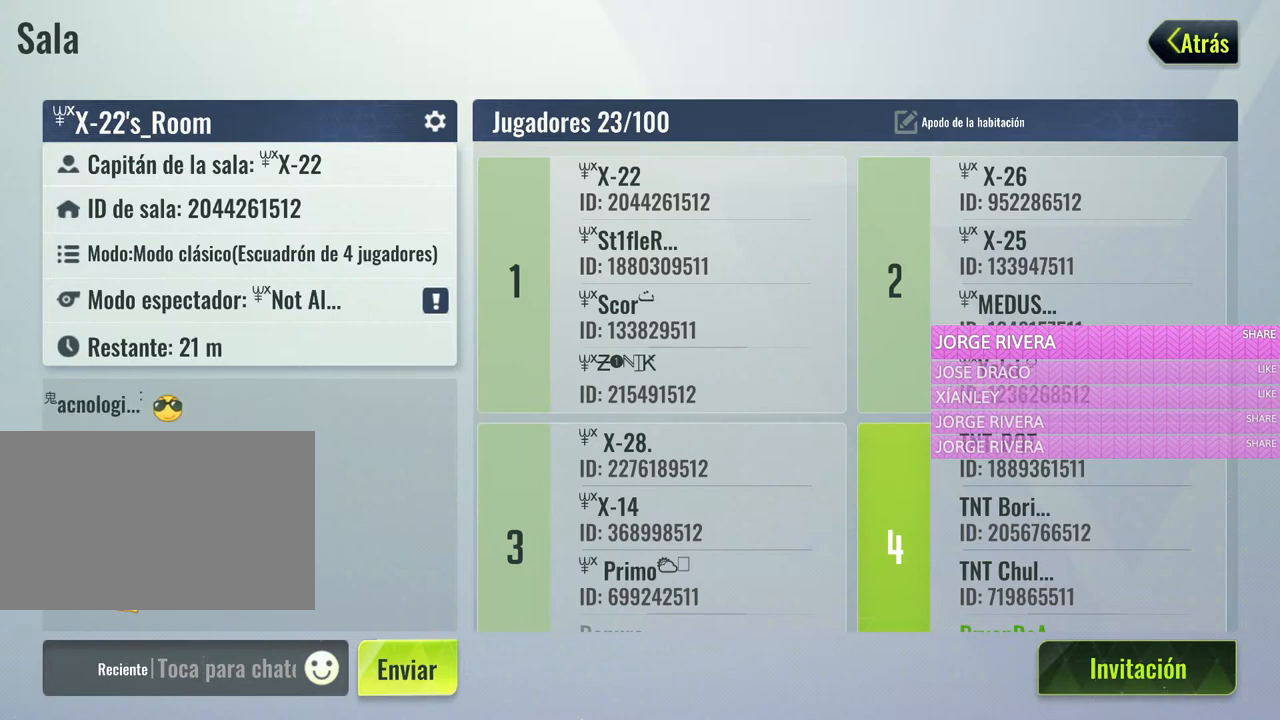
{"keys": [], "mouse": []}
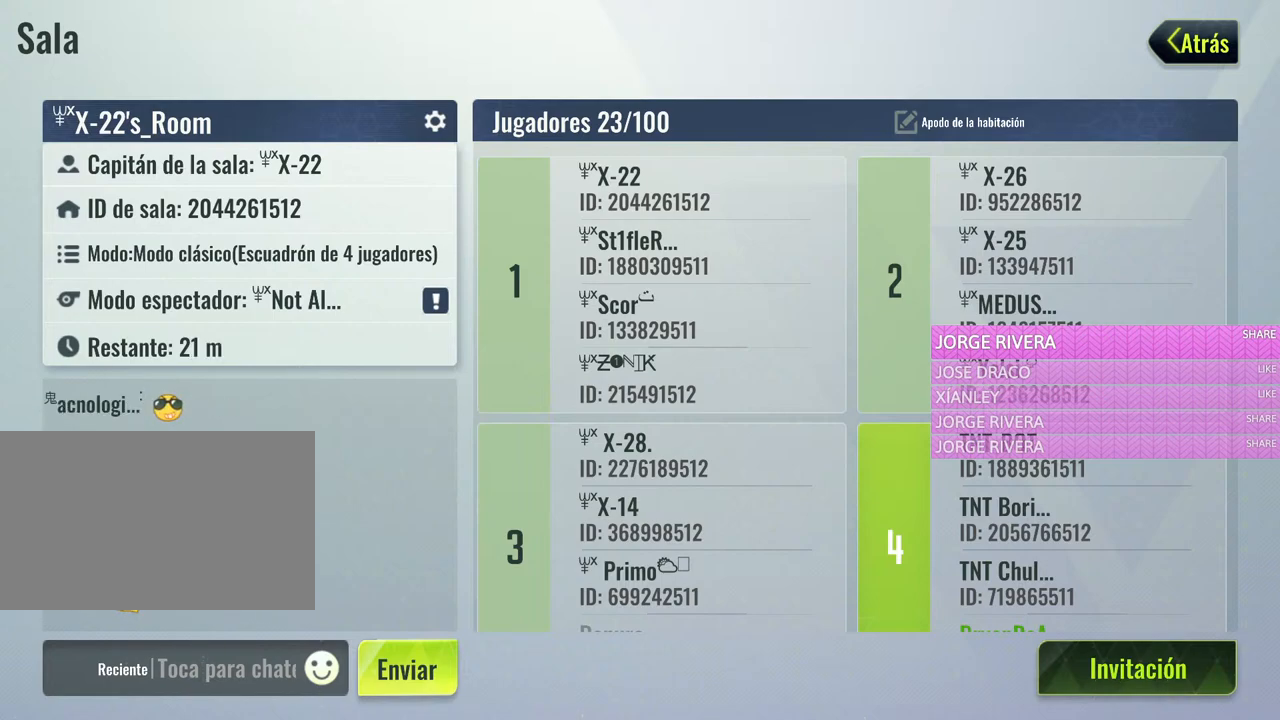
{"keys": [], "mouse": [], "events": [[117, "mouse_wheel", "down"], [217, "mouse_wheel", "up"]]}
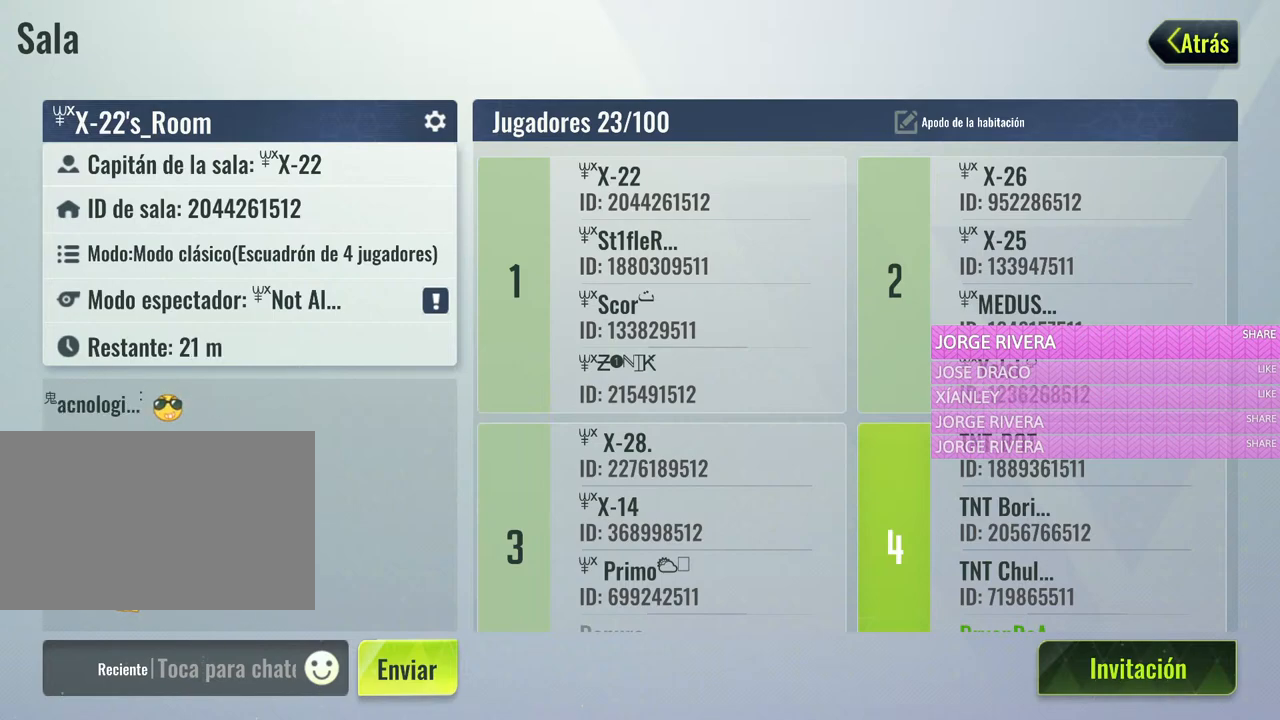
{"keys": [], "mouse": [], "events": []}
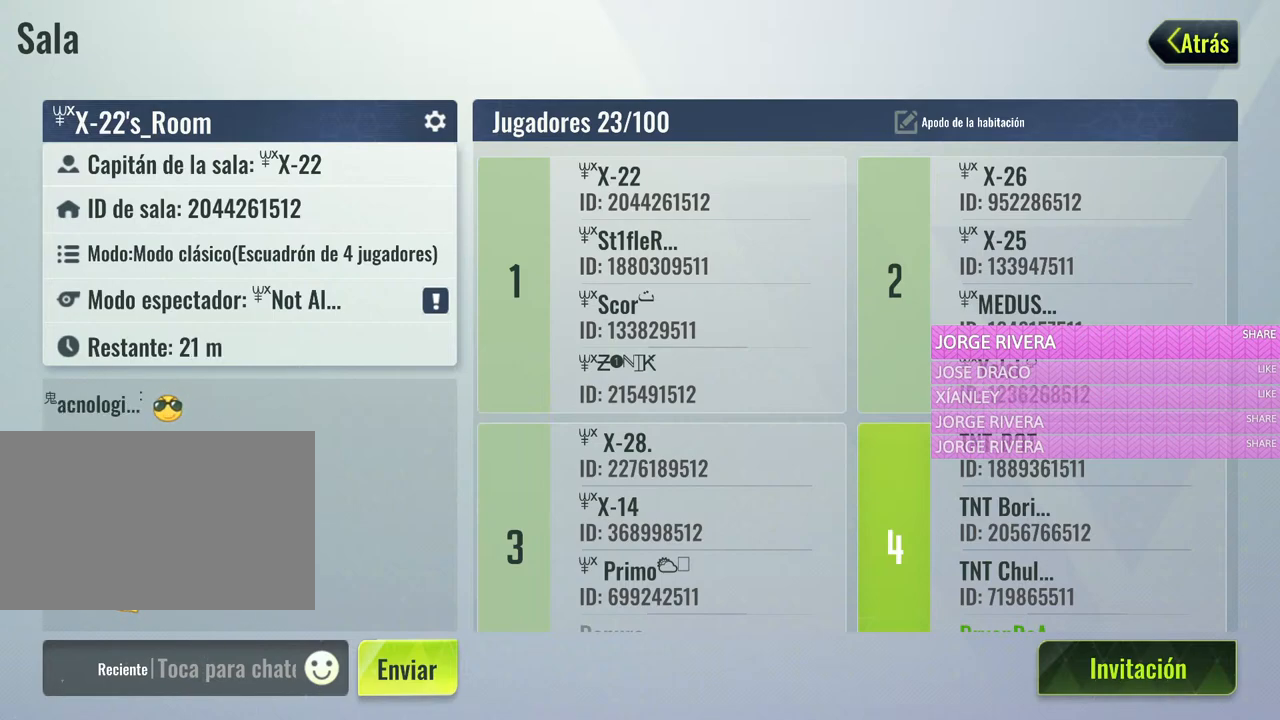
{"keys": [], "mouse": [], "events": []}
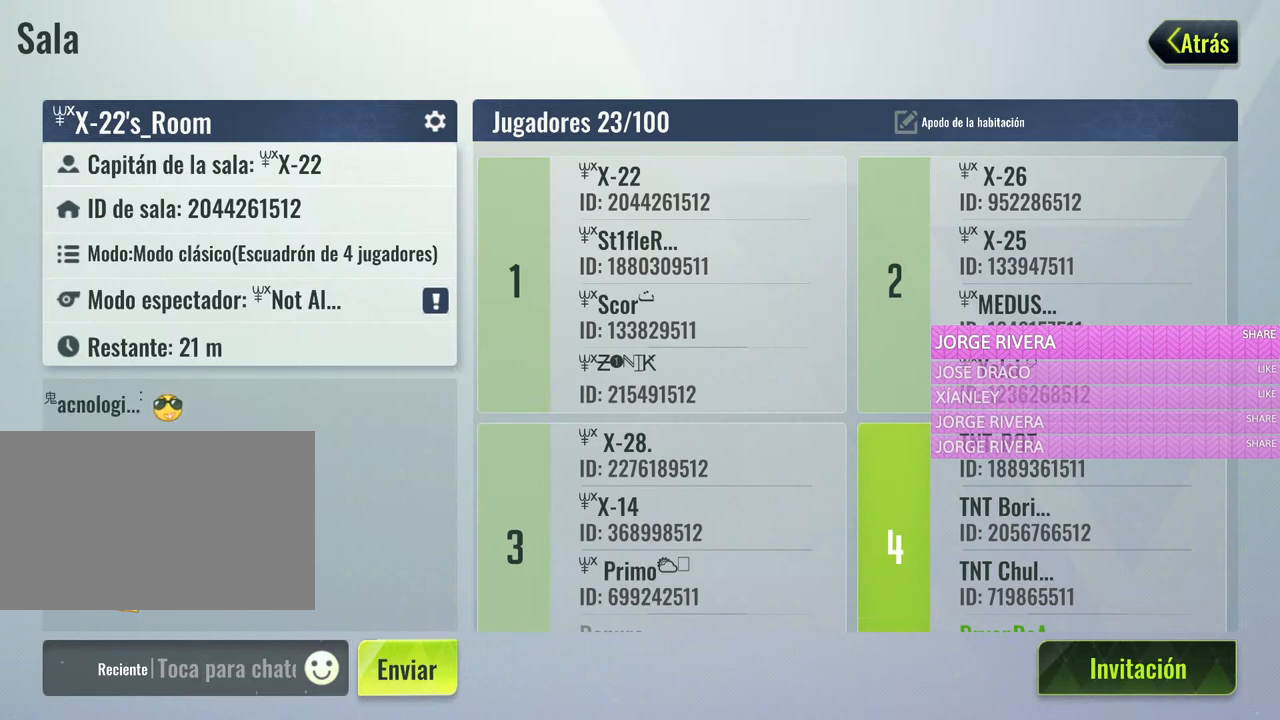
{"keys": [], "mouse": [], "events": []}
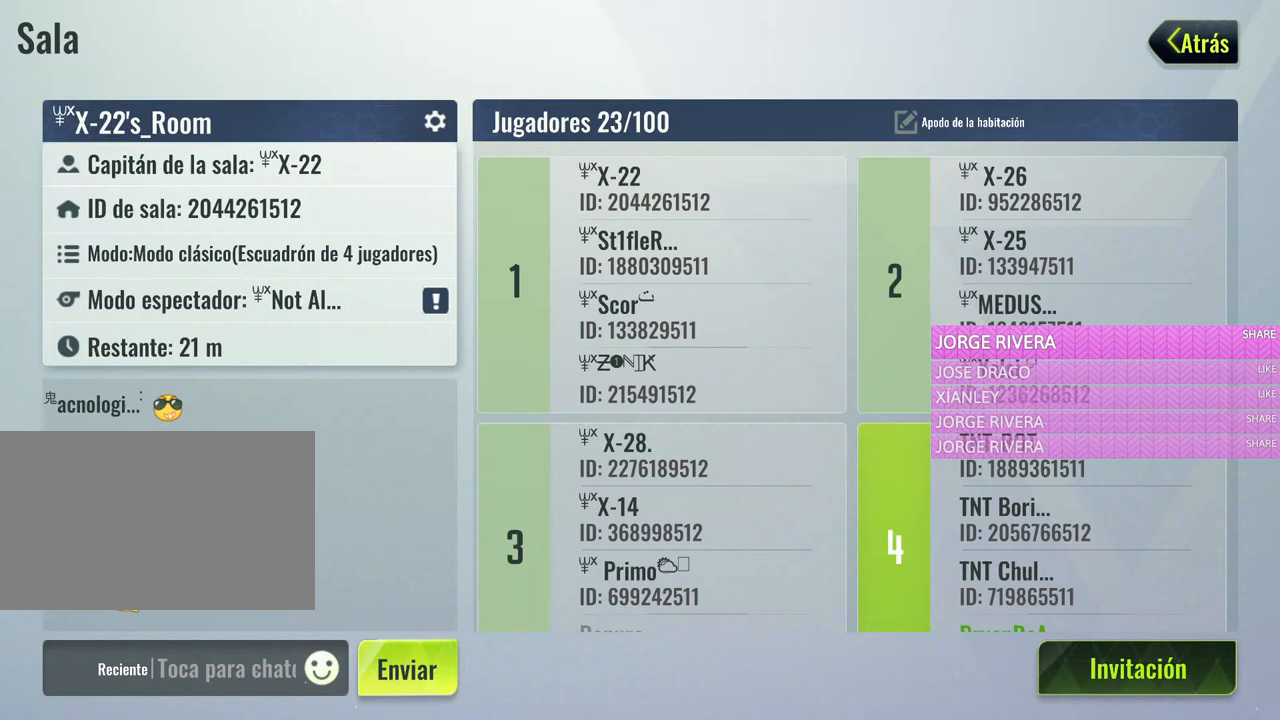
{"keys": [], "mouse": [], "events": []}
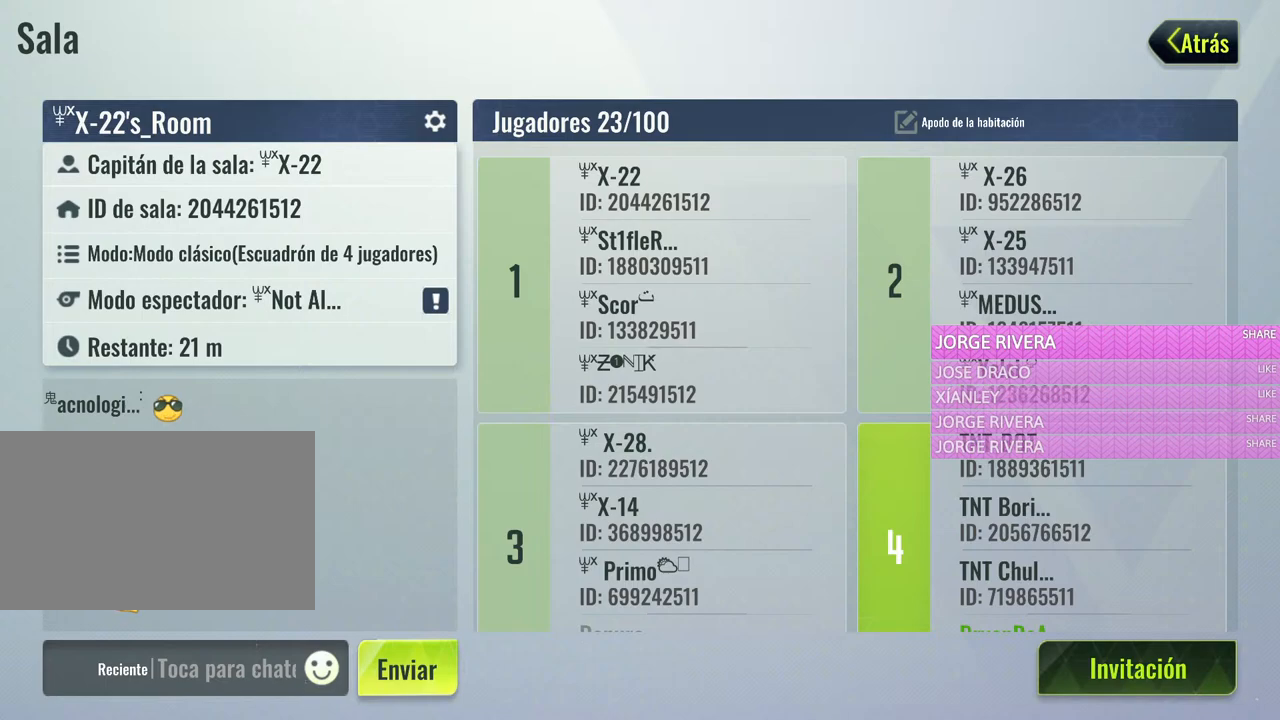
{"keys": [], "mouse": [], "events": []}
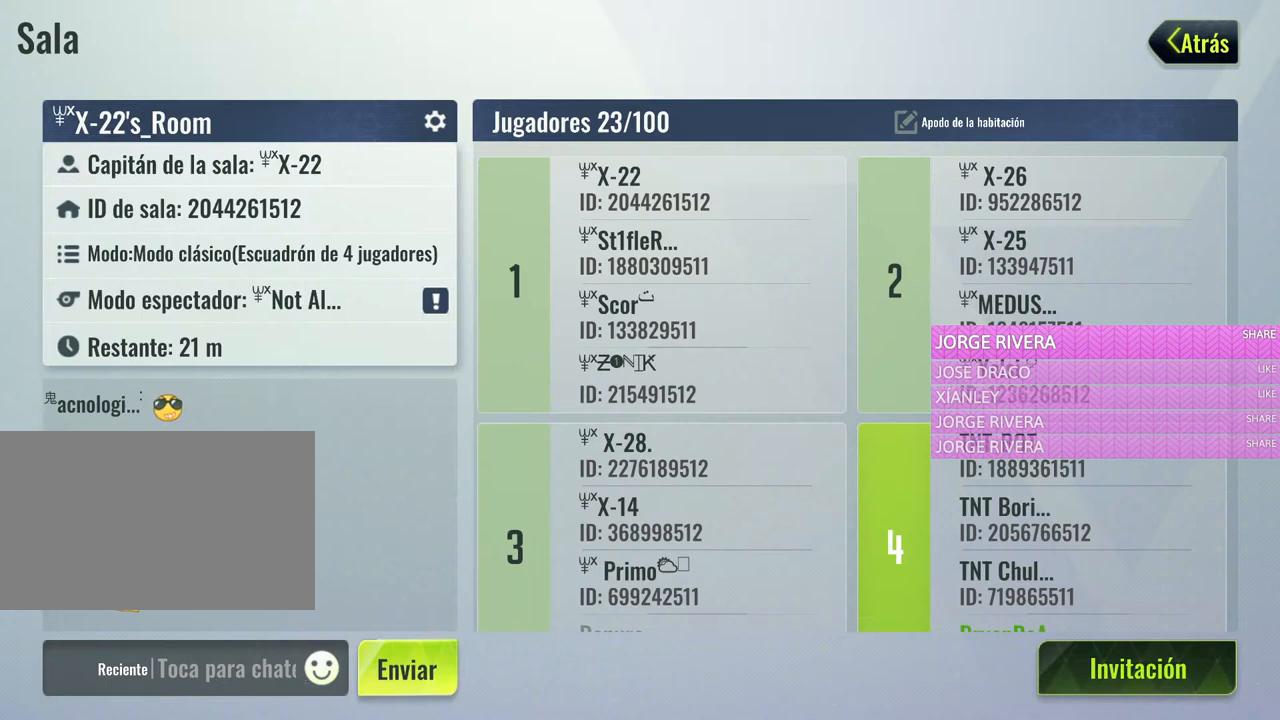
{"keys": ["alt", "tab"], "mouse": [], "events": [[300, "alt", "down"], [350, "tab", "down"]]}